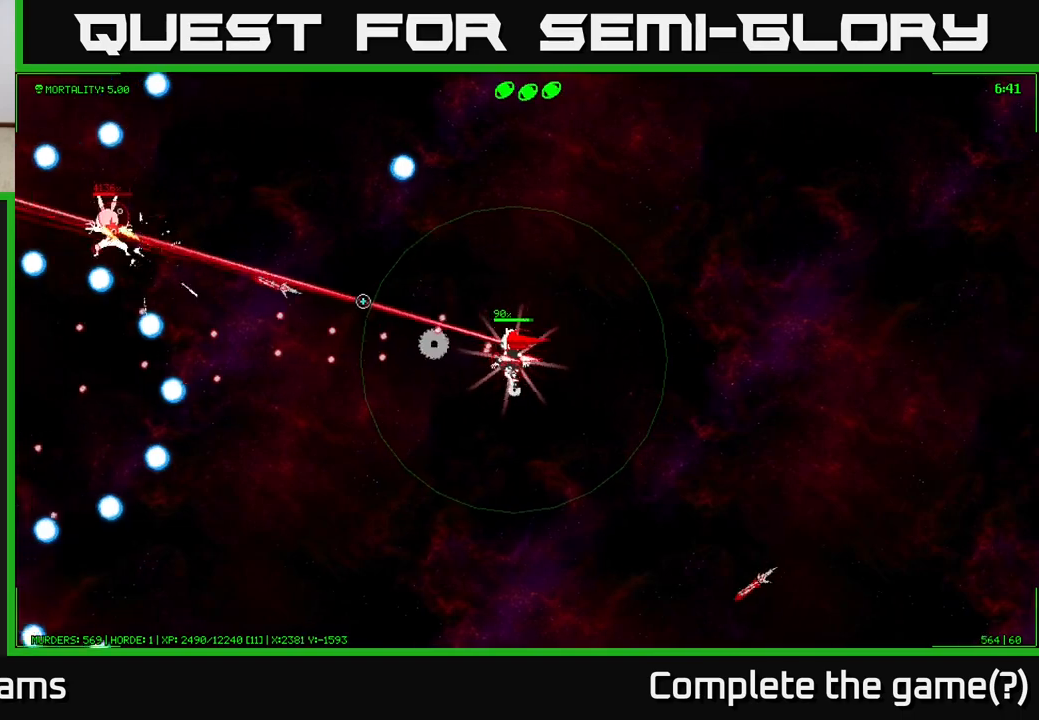
Gameplay with a controller (Xbox layout); each line is a JSON object with the inputs held at the frame after it. "events" lists button and stick changes between this image and that frame as [ms after this image, input, new state], when the widget could be followed in between.
{"buttons": [], "left_stick": "up-left", "right_stick": "left", "events": [[100, "left_stick", "up-left"]]}
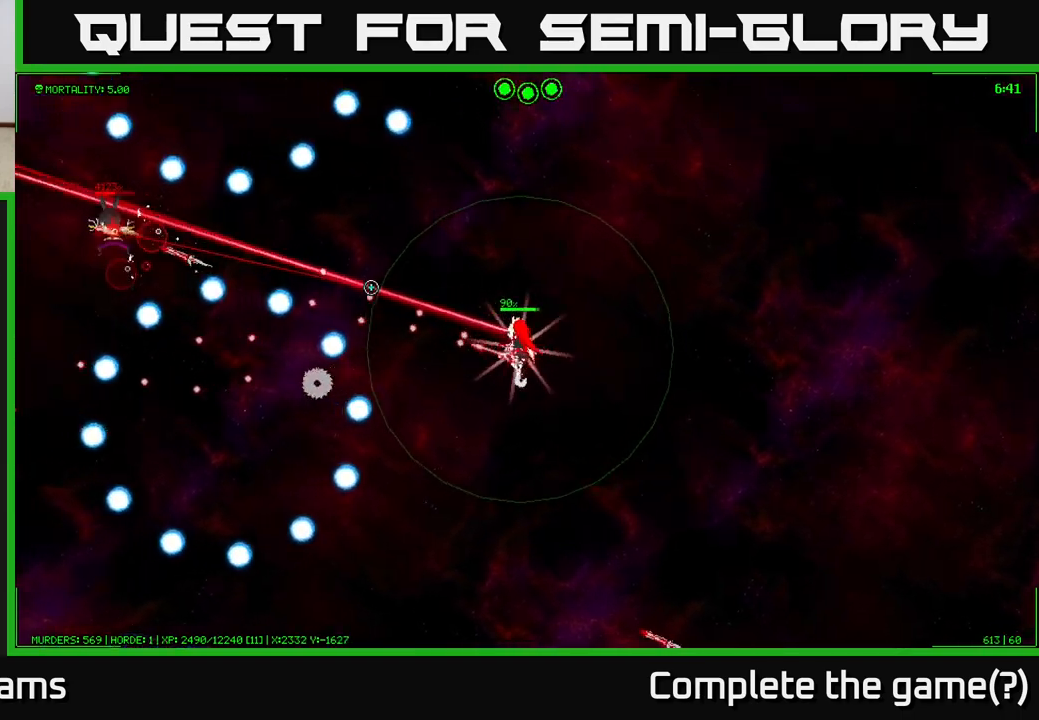
{"buttons": [], "left_stick": "up-left", "right_stick": "left", "events": [[217, "left_stick", "up"], [433, "left_stick", "up-left"]]}
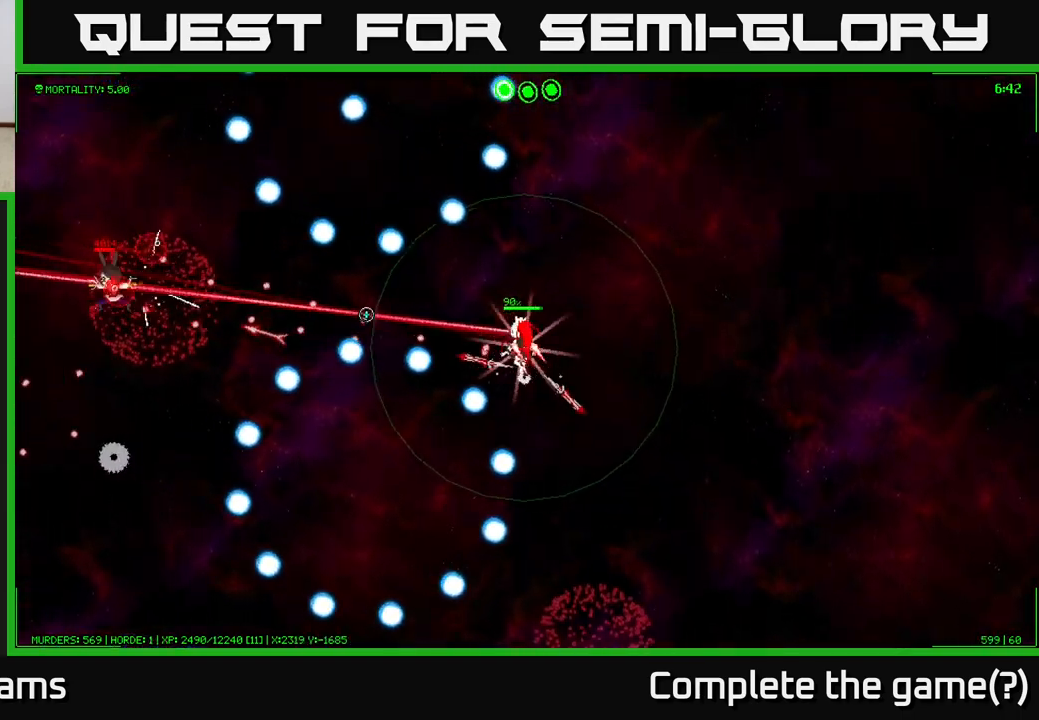
{"buttons": [], "left_stick": "left", "right_stick": "left", "events": [[383, "left_stick", "left"]]}
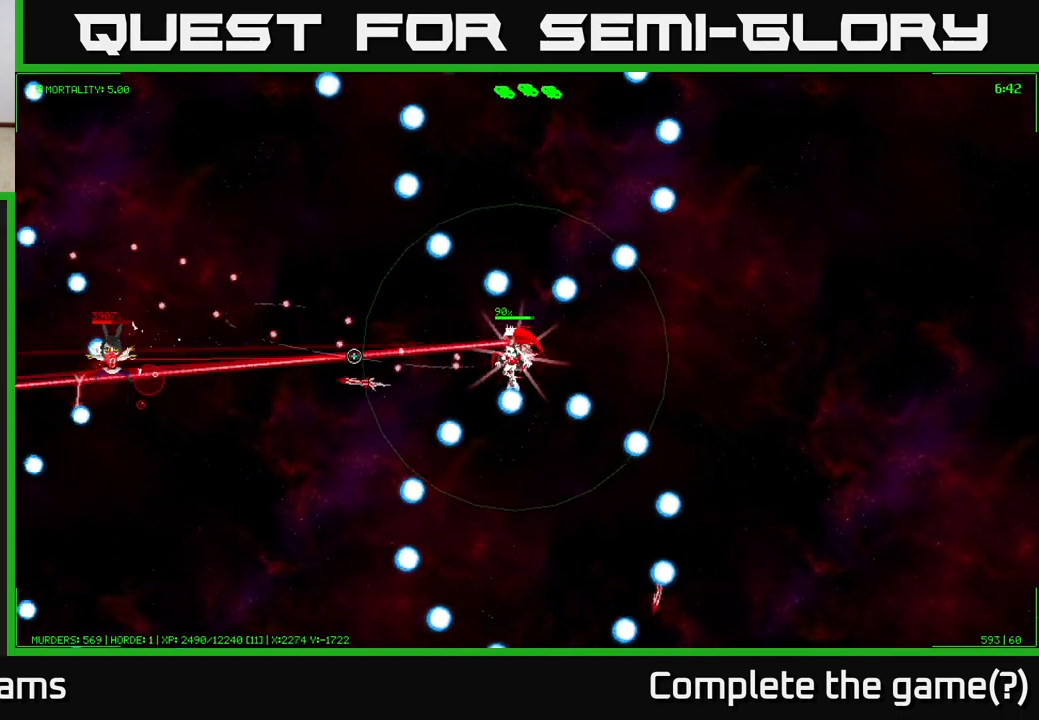
{"buttons": [], "left_stick": "down-left", "right_stick": "left", "events": [[333, "left_stick", "down-left"]]}
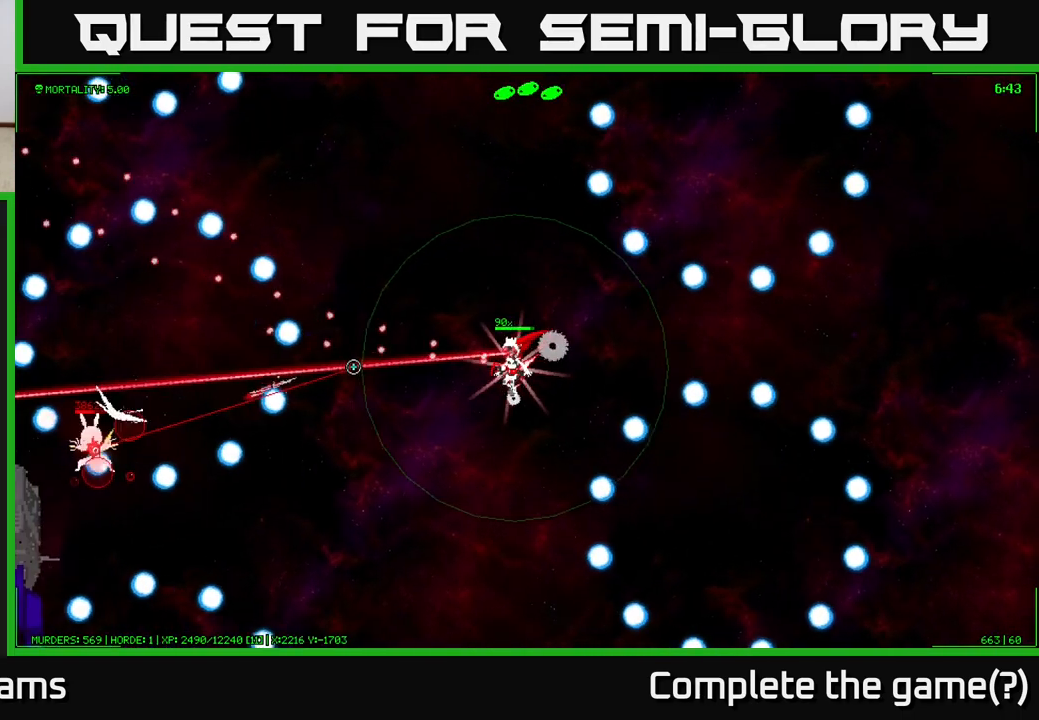
{"buttons": [], "left_stick": "up", "right_stick": "left", "events": [[133, "left_stick", "down"], [367, "left_stick", "right"], [433, "left_stick", "up"]]}
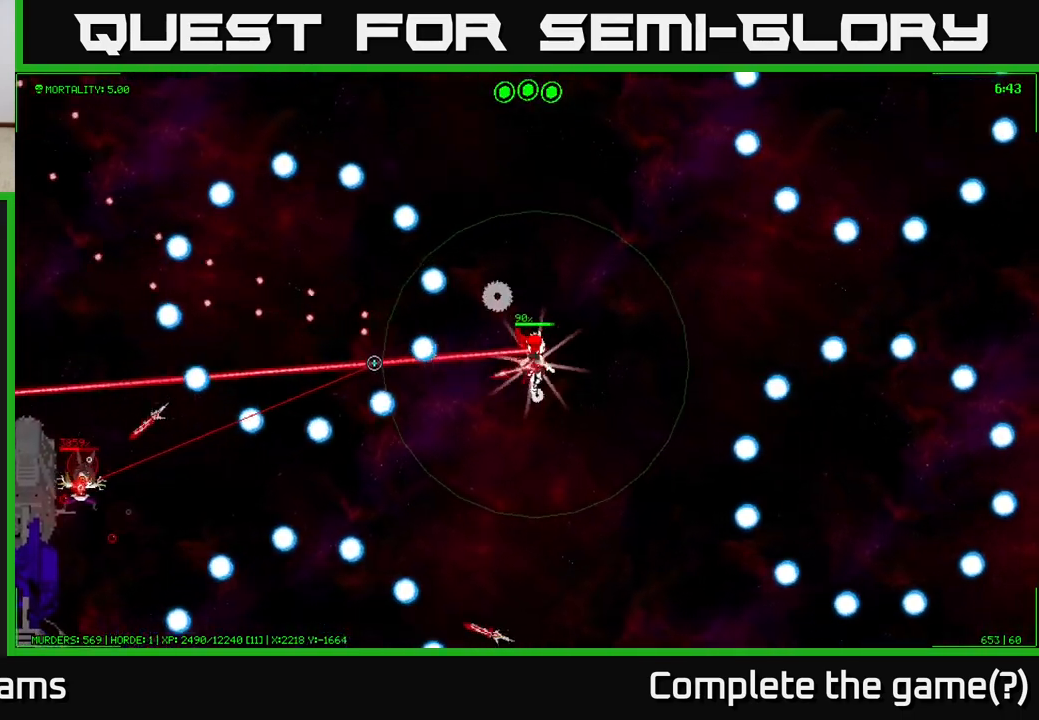
{"buttons": [], "left_stick": "left", "right_stick": "left", "events": [[183, "left_stick", "up-left"], [433, "left_stick", "left"]]}
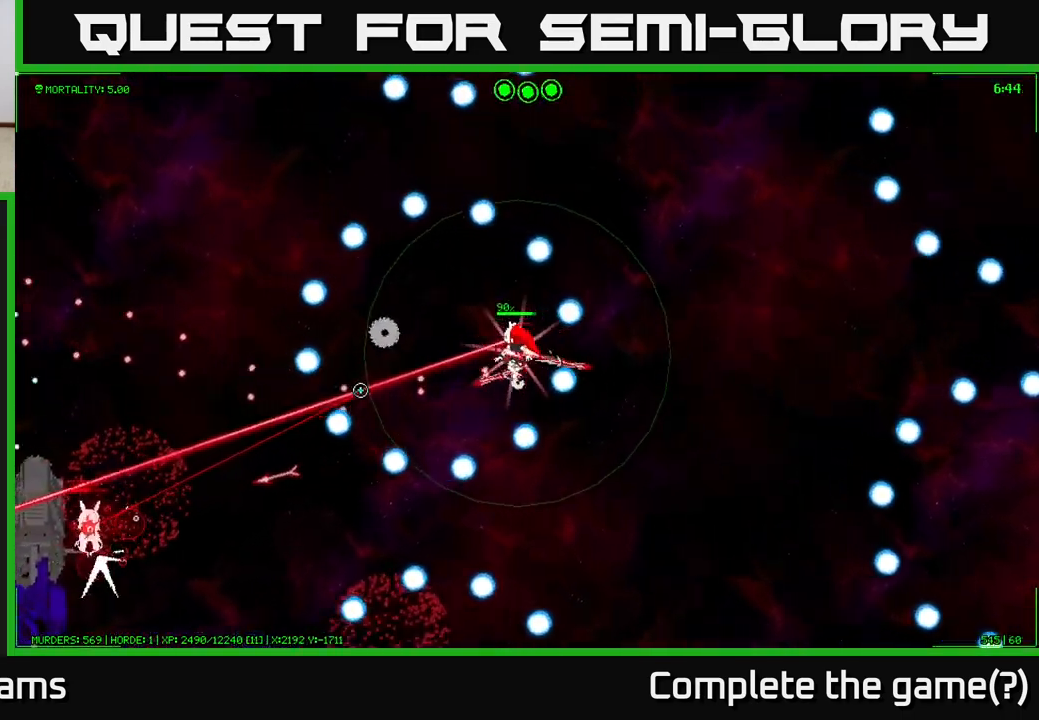
{"buttons": [], "left_stick": "down-left", "right_stick": "left", "events": [[250, "left_stick", "down-left"]]}
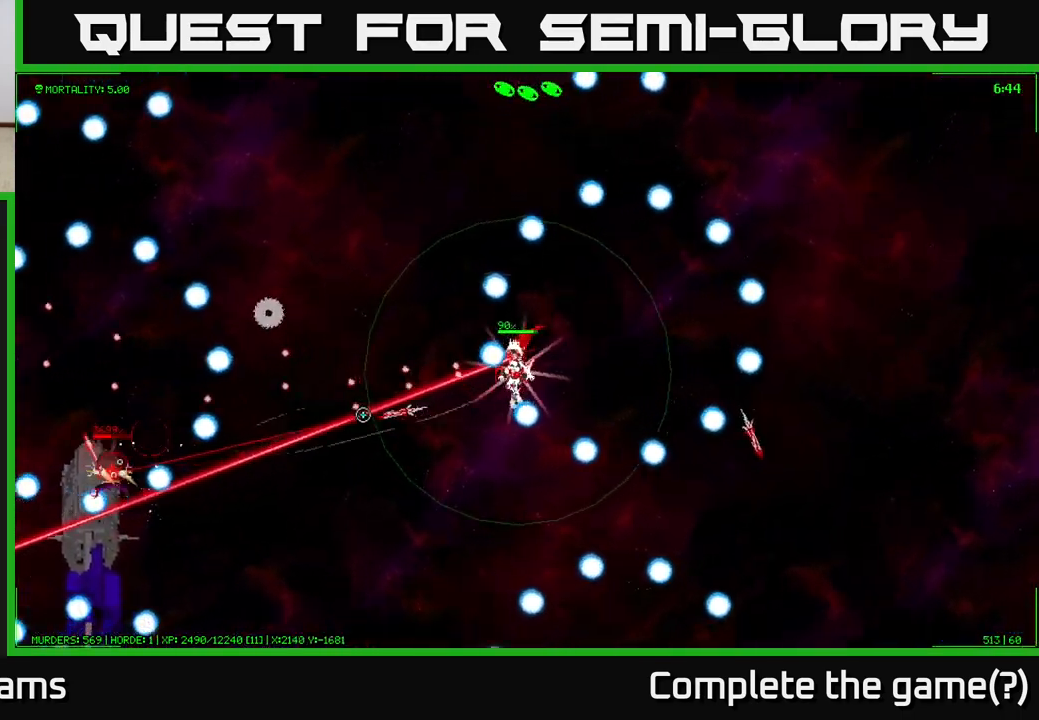
{"buttons": [], "left_stick": "down", "right_stick": "left", "events": [[17, "left_stick", "down"]]}
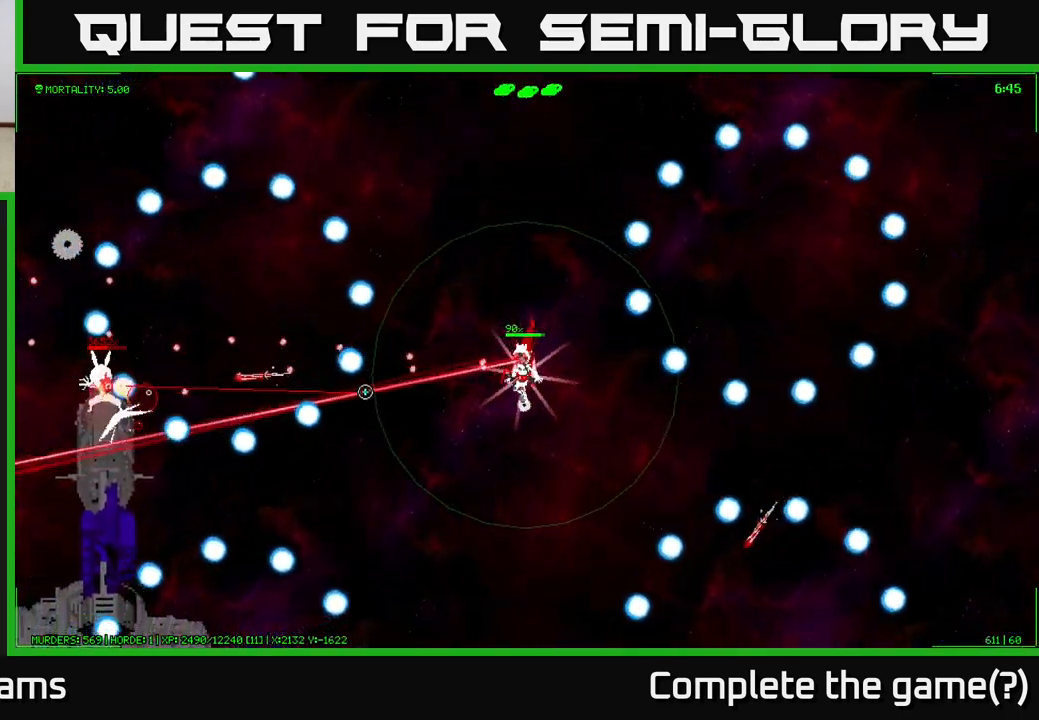
{"buttons": [], "left_stick": "up-left", "right_stick": "left", "events": [[50, "left_stick", "down-left"], [167, "left_stick", "left"], [283, "left_stick", "up-left"]]}
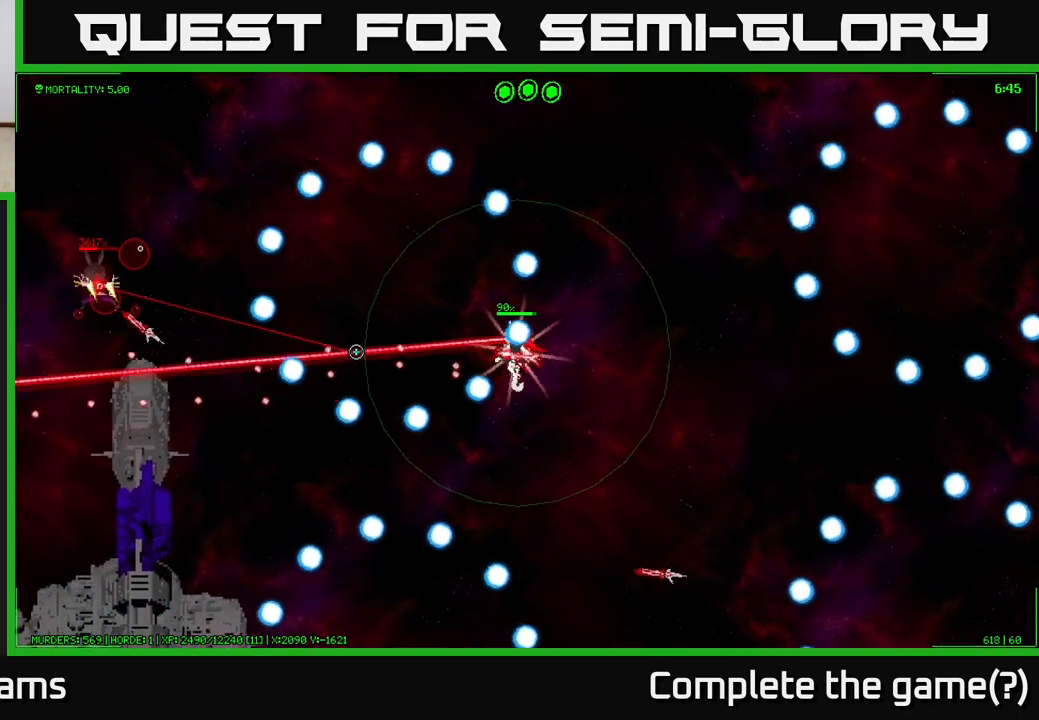
{"buttons": [], "left_stick": "left", "right_stick": "left", "events": [[333, "left_stick", "left"]]}
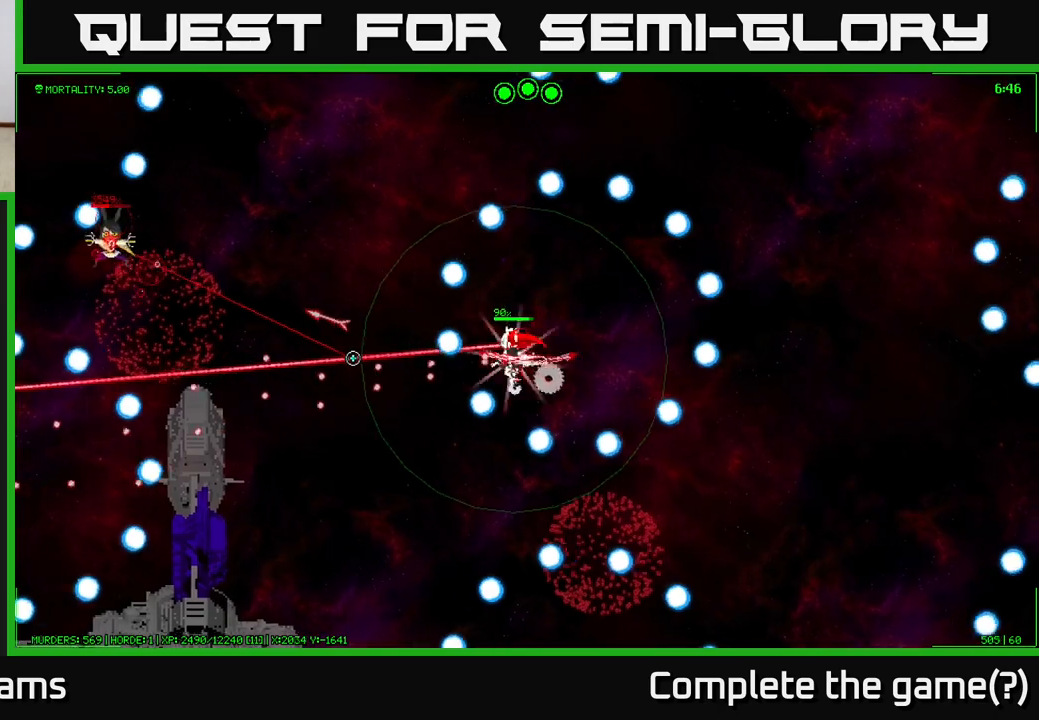
{"buttons": [], "left_stick": "up-left", "right_stick": "up-left", "events": [[100, "left_stick", "down-left"], [283, "right_stick", "up-left"], [317, "left_stick", "up-left"]]}
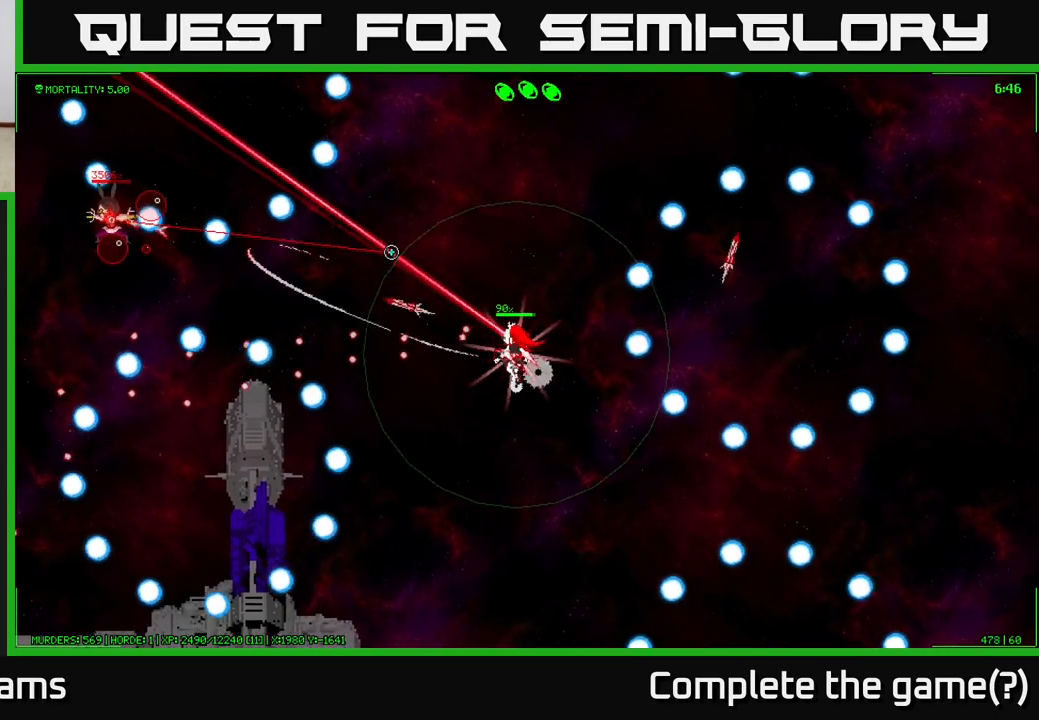
{"buttons": [], "left_stick": "up-left", "right_stick": "left", "events": [[200, "right_stick", "left"]]}
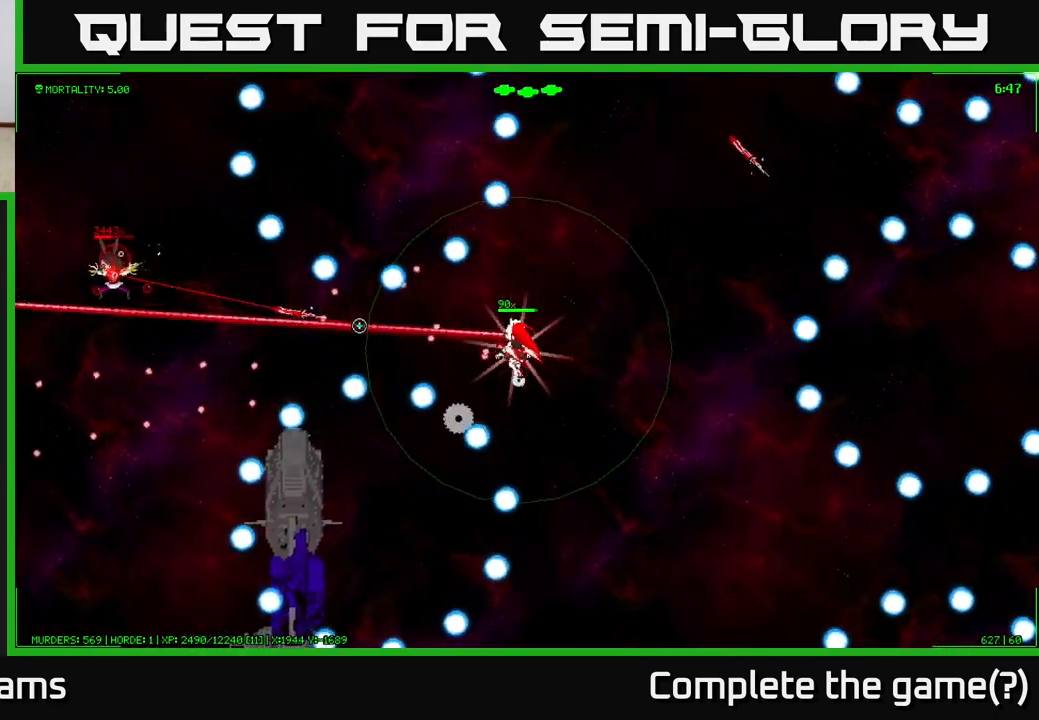
{"buttons": [], "left_stick": "left", "right_stick": "left", "events": [[83, "left_stick", "left"]]}
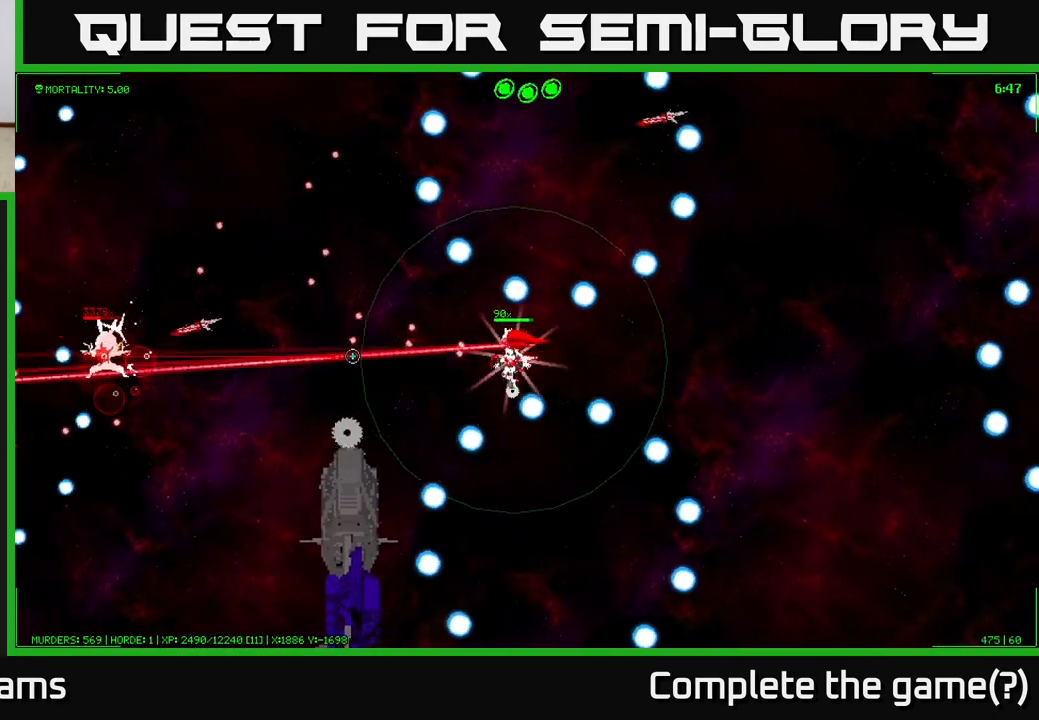
{"buttons": [], "left_stick": "down", "right_stick": "left", "events": [[133, "left_stick", "down-left"], [483, "left_stick", "down"]]}
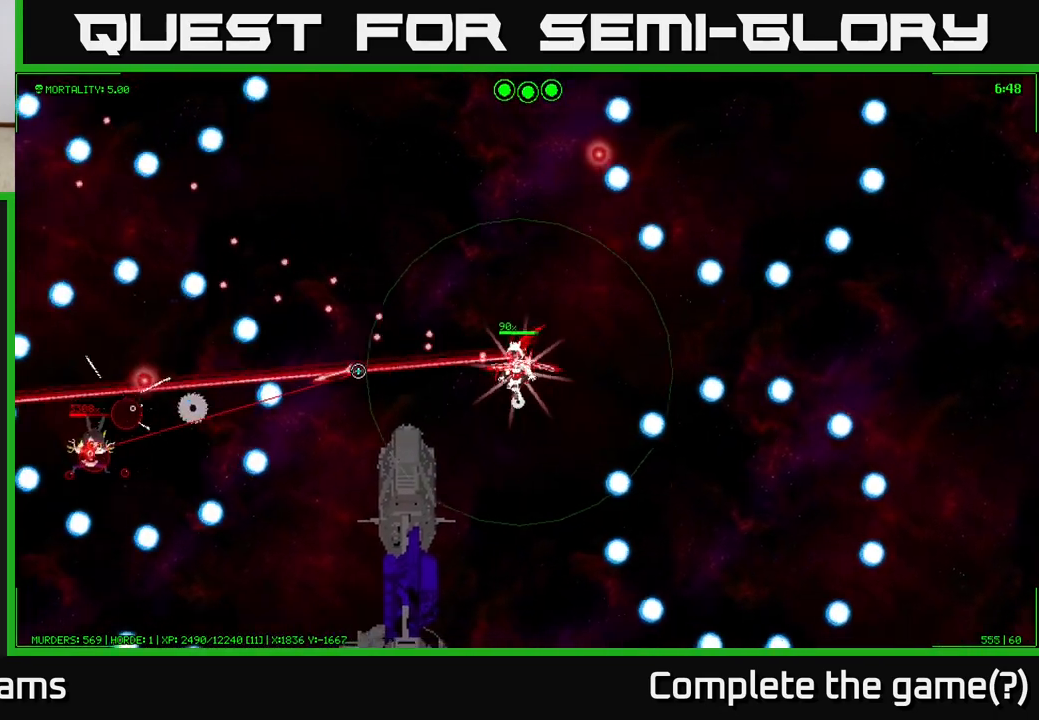
{"buttons": [], "left_stick": "left", "right_stick": "left", "events": [[17, "left_stick", "center"], [100, "left_stick", "up"], [417, "left_stick", "left"]]}
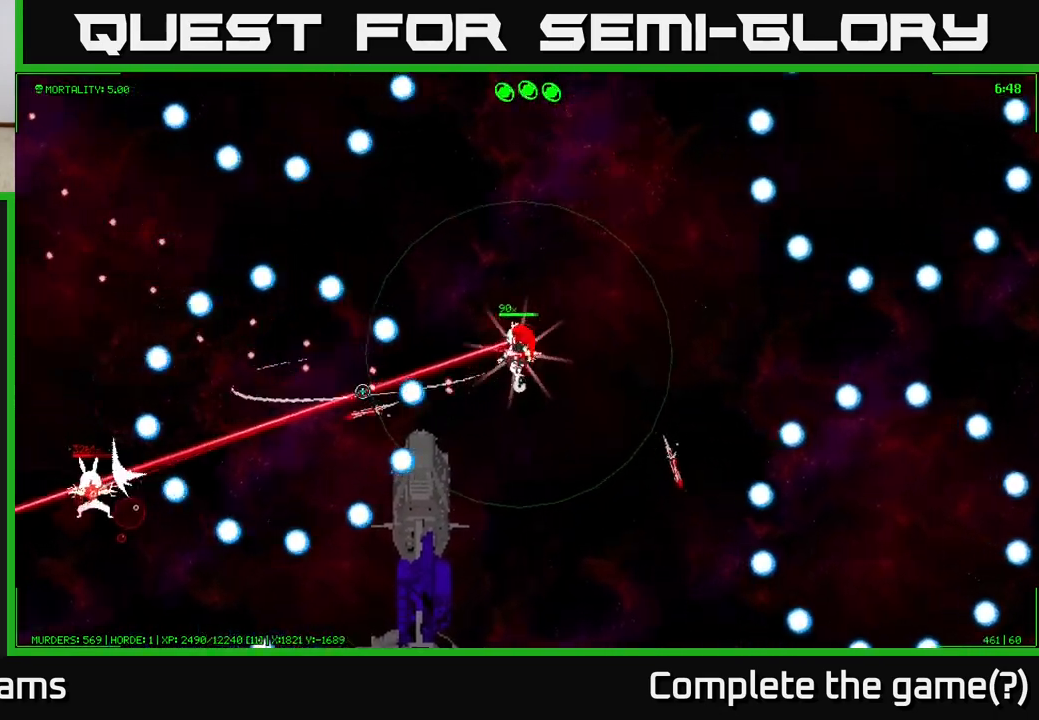
{"buttons": [], "left_stick": "down-left", "right_stick": "left", "events": [[200, "left_stick", "down-left"]]}
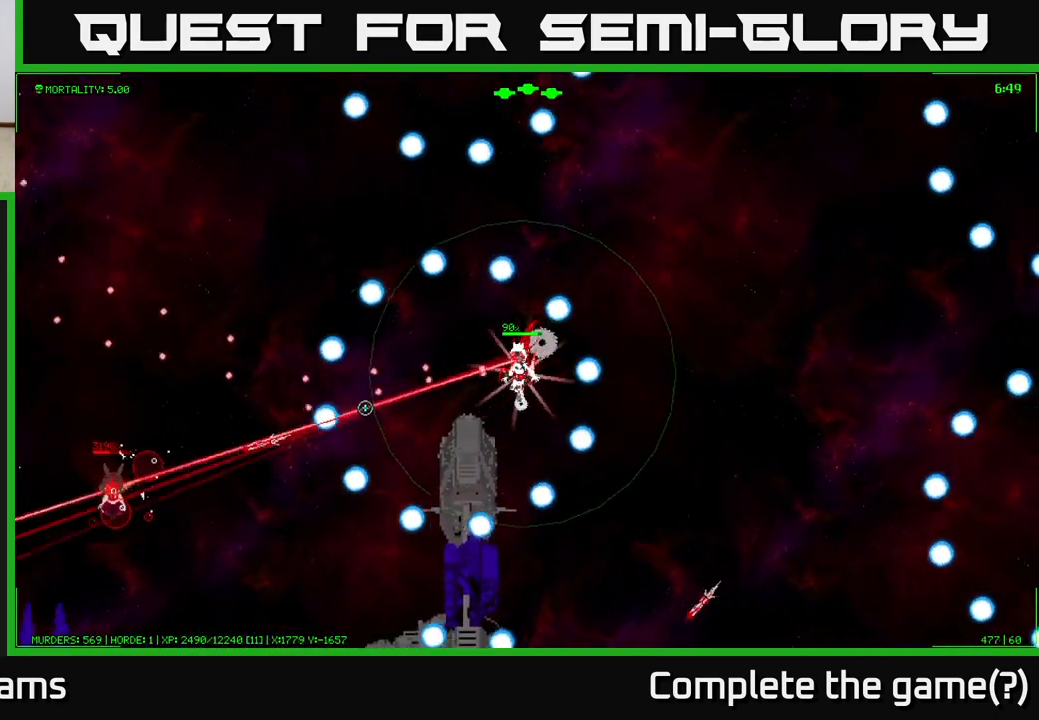
{"buttons": [], "left_stick": "left", "right_stick": "left", "events": [[183, "left_stick", "up-left"], [317, "left_stick", "down-left"], [450, "left_stick", "left"]]}
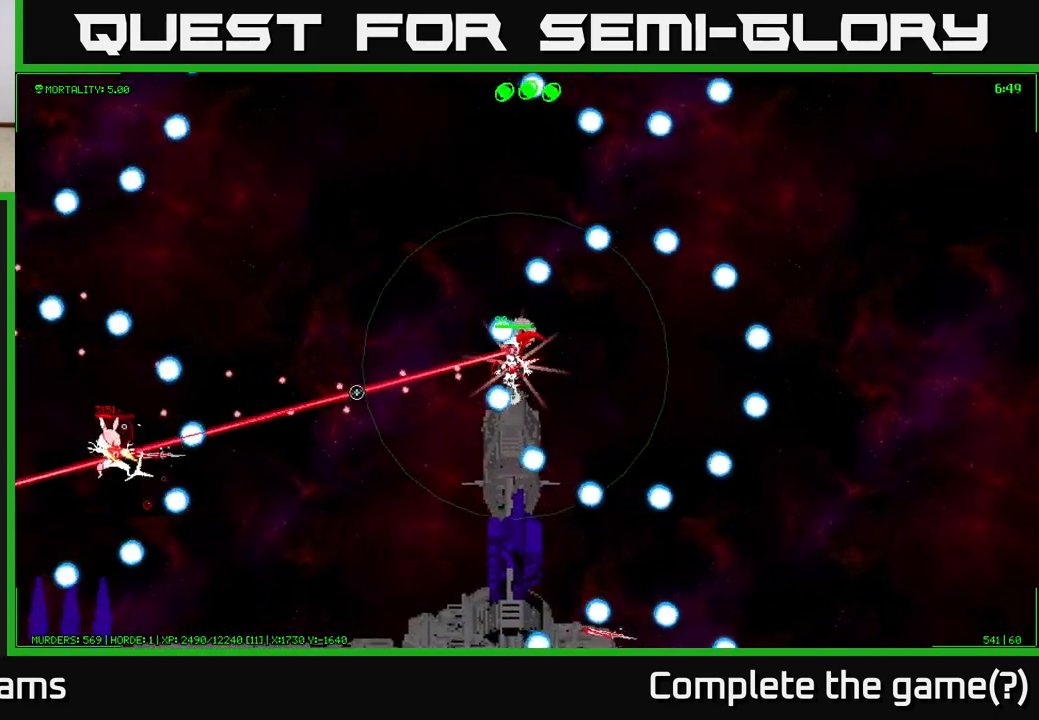
{"buttons": [], "left_stick": "down", "right_stick": "left", "events": [[183, "left_stick", "down-left"], [417, "left_stick", "down"]]}
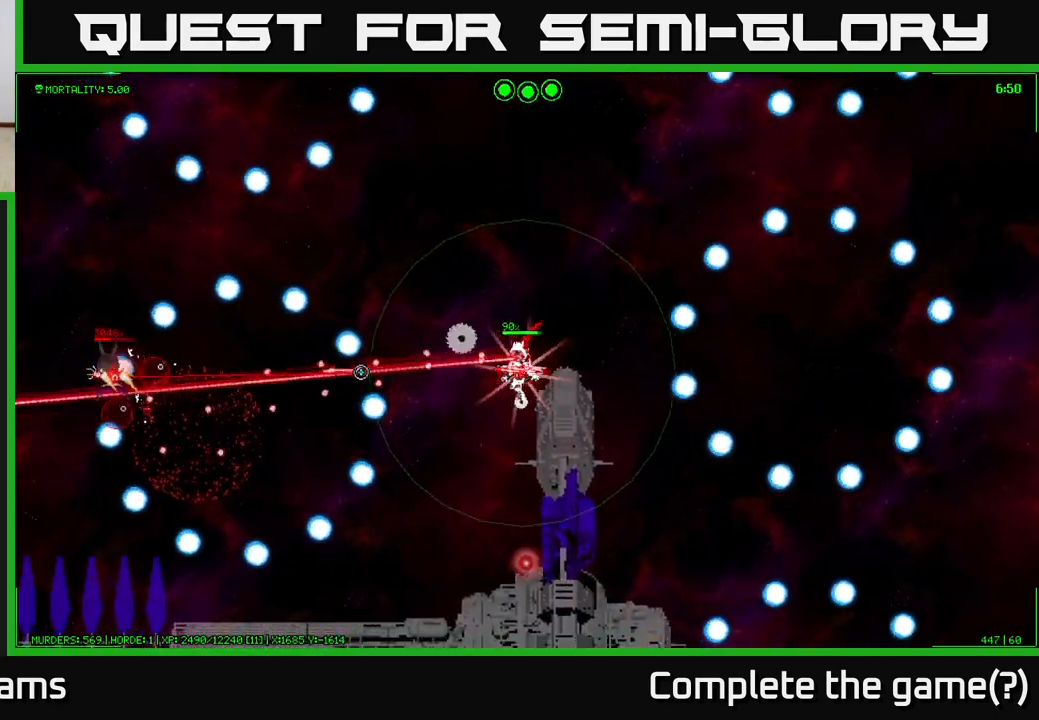
{"buttons": [], "left_stick": "left", "right_stick": "left", "events": [[50, "left_stick", "down-left"], [217, "left_stick", "up-left"], [417, "left_stick", "left"]]}
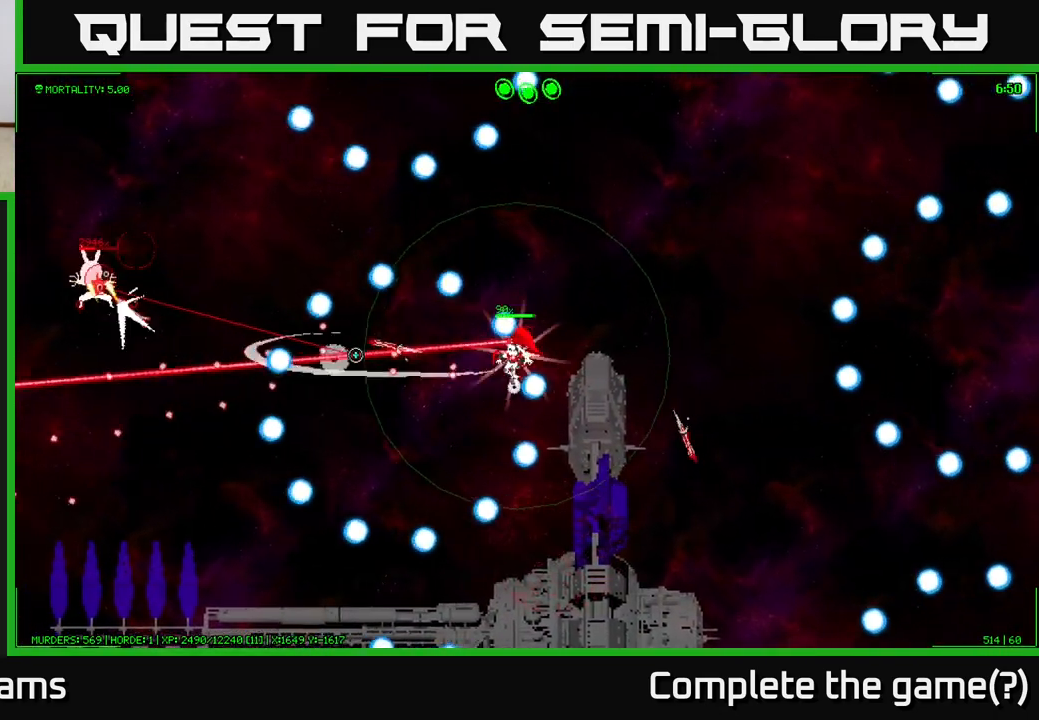
{"buttons": [], "left_stick": "up-left", "right_stick": "left", "events": [[67, "left_stick", "up-left"], [317, "left_stick", "left"], [500, "left_stick", "up-left"]]}
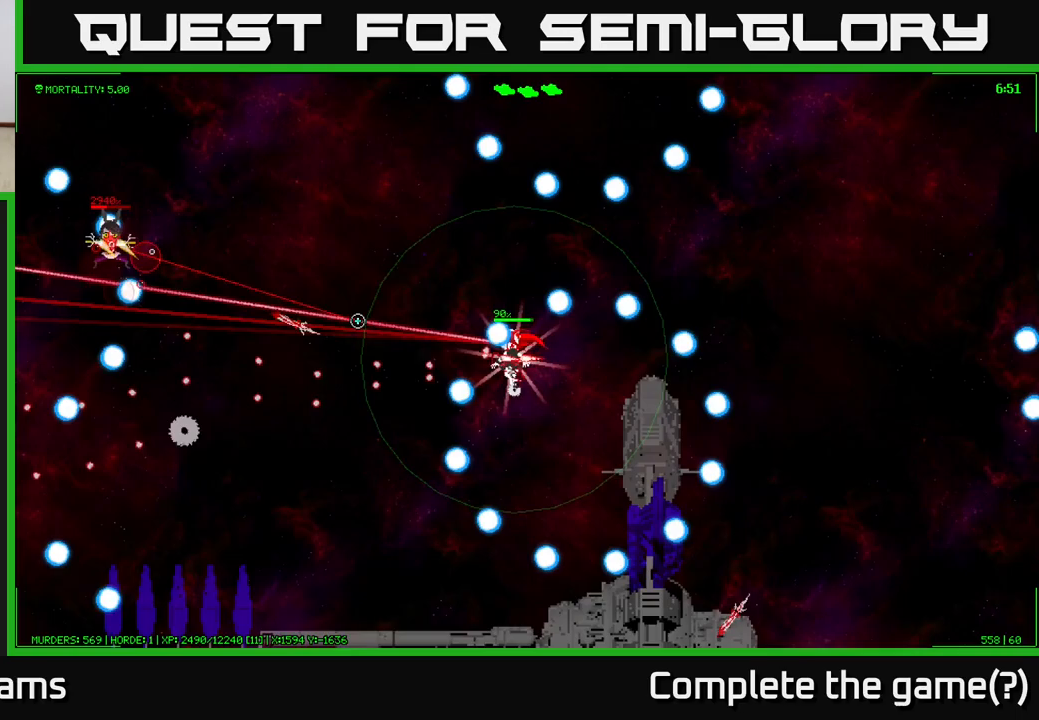
{"buttons": [], "left_stick": "up-left", "right_stick": "left", "events": [[200, "left_stick", "left"], [450, "left_stick", "up-left"]]}
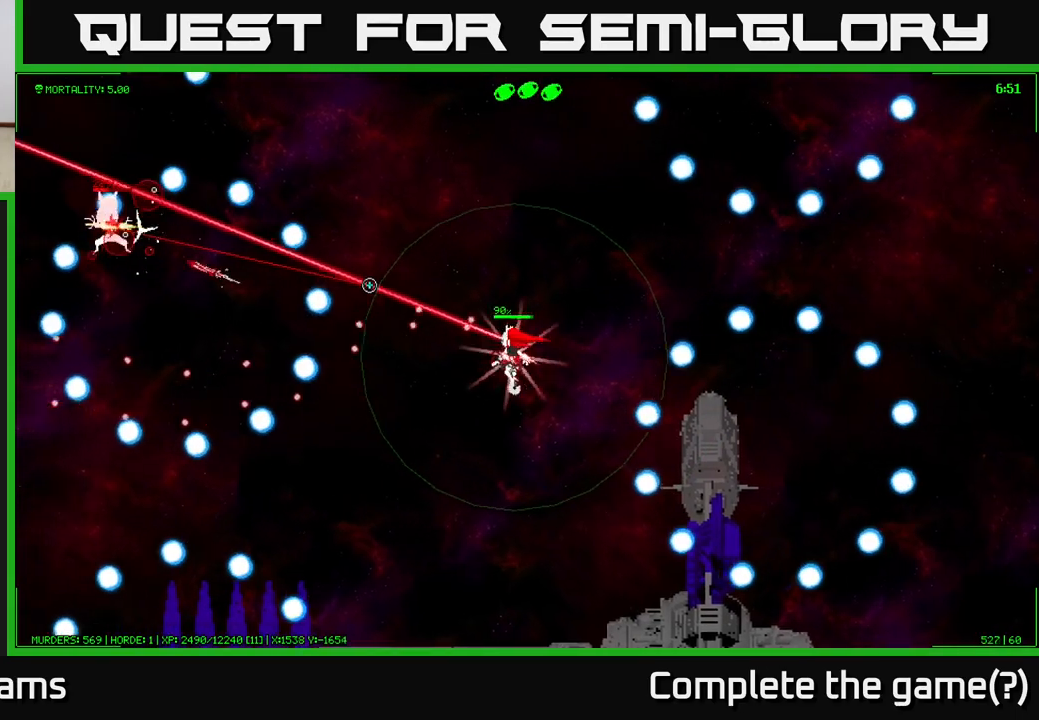
{"buttons": [], "left_stick": "right", "right_stick": "left", "events": [[250, "left_stick", "down-right"], [467, "left_stick", "right"]]}
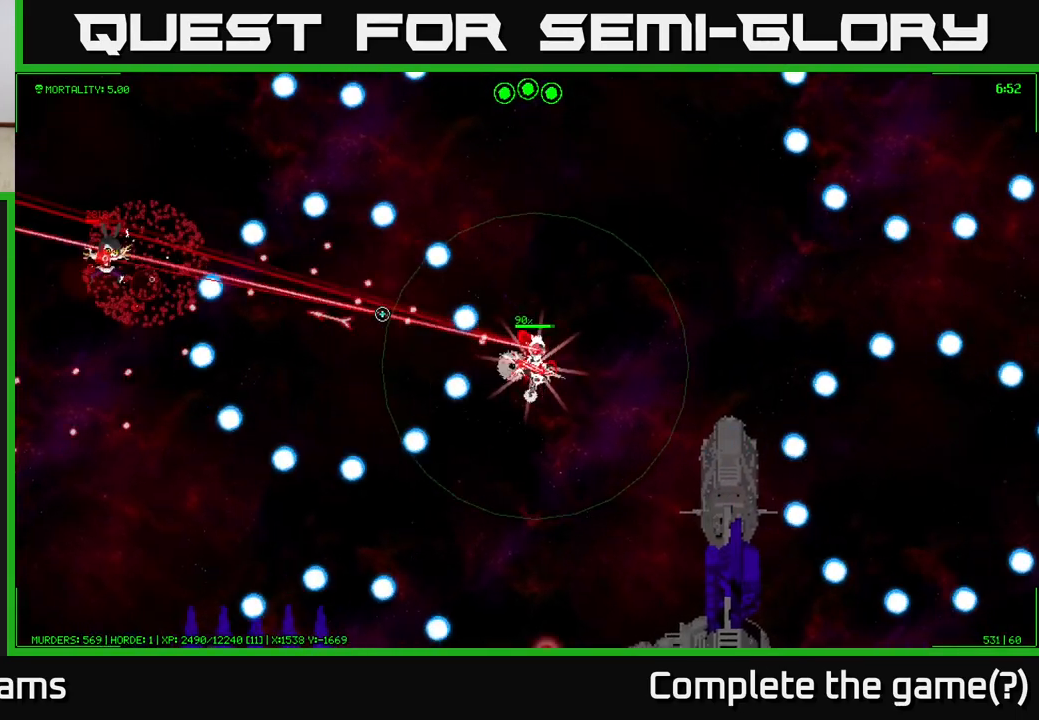
{"buttons": [], "left_stick": "up-left", "right_stick": "left", "events": [[83, "left_stick", "up"], [150, "left_stick", "left"], [267, "left_stick", "up-left"]]}
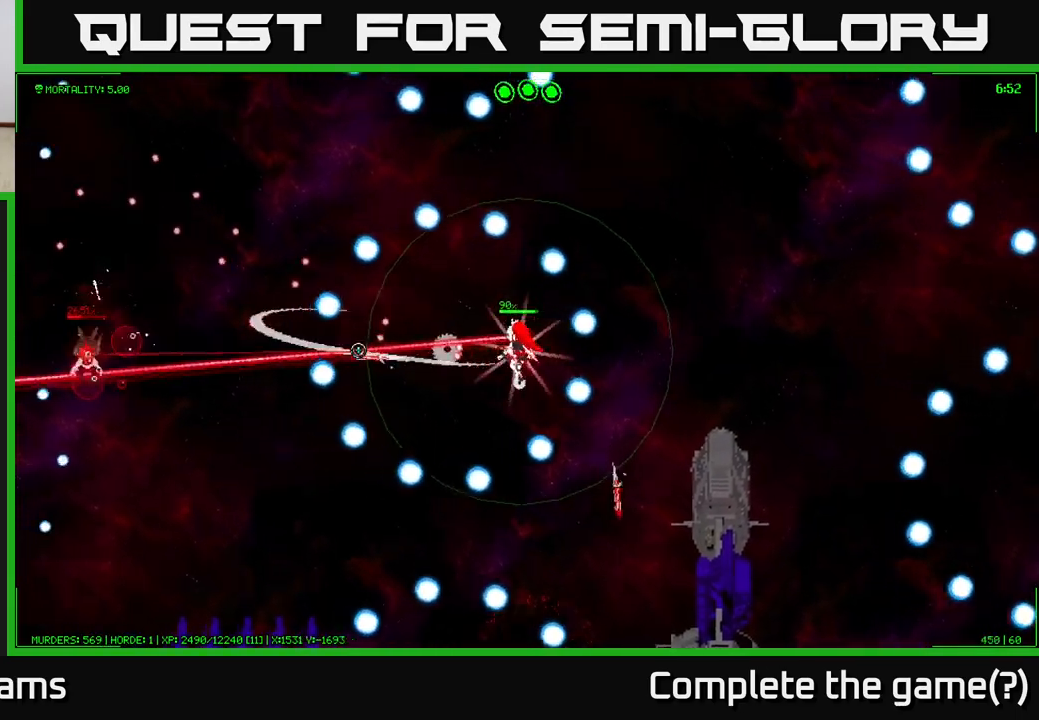
{"buttons": [], "left_stick": "down-left", "right_stick": "left", "events": [[17, "left_stick", "left"], [417, "left_stick", "down-left"]]}
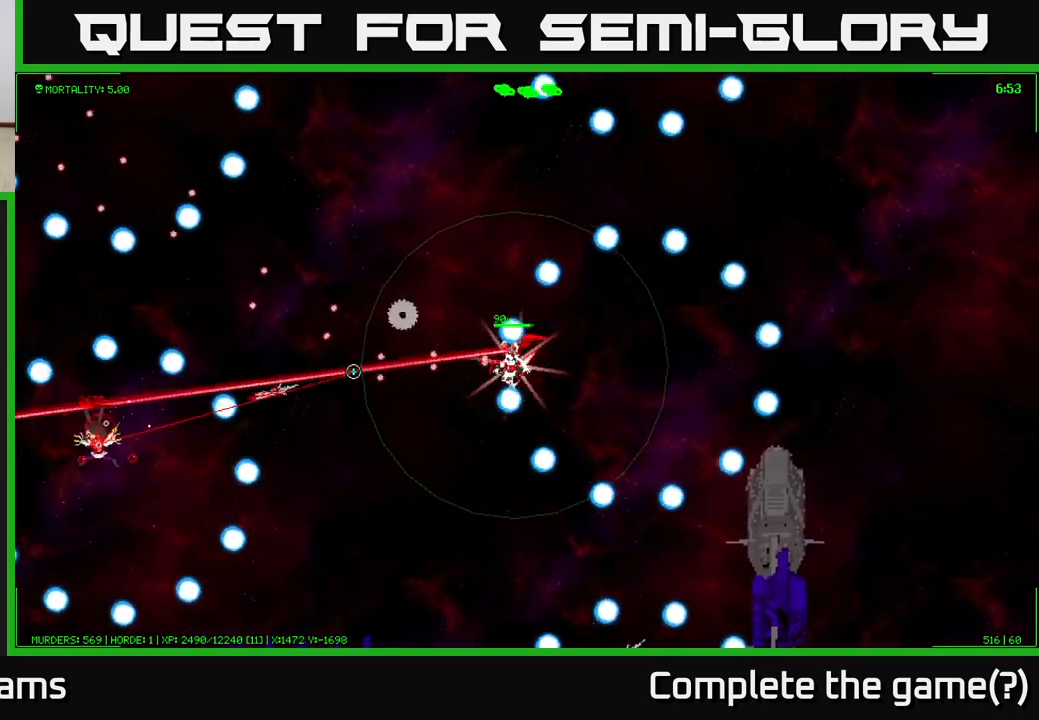
{"buttons": [], "left_stick": "down", "right_stick": "left", "events": [[367, "left_stick", "down"]]}
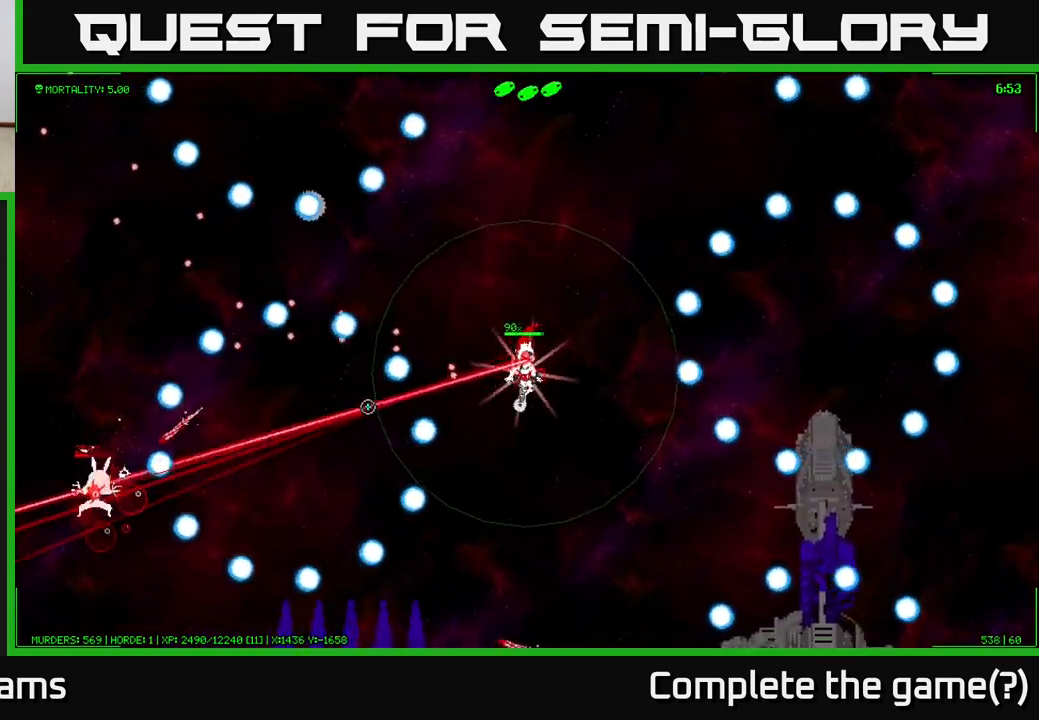
{"buttons": [], "left_stick": "down-left", "right_stick": "left", "events": [[217, "left_stick", "left"], [300, "left_stick", "up-left"], [483, "left_stick", "down-left"]]}
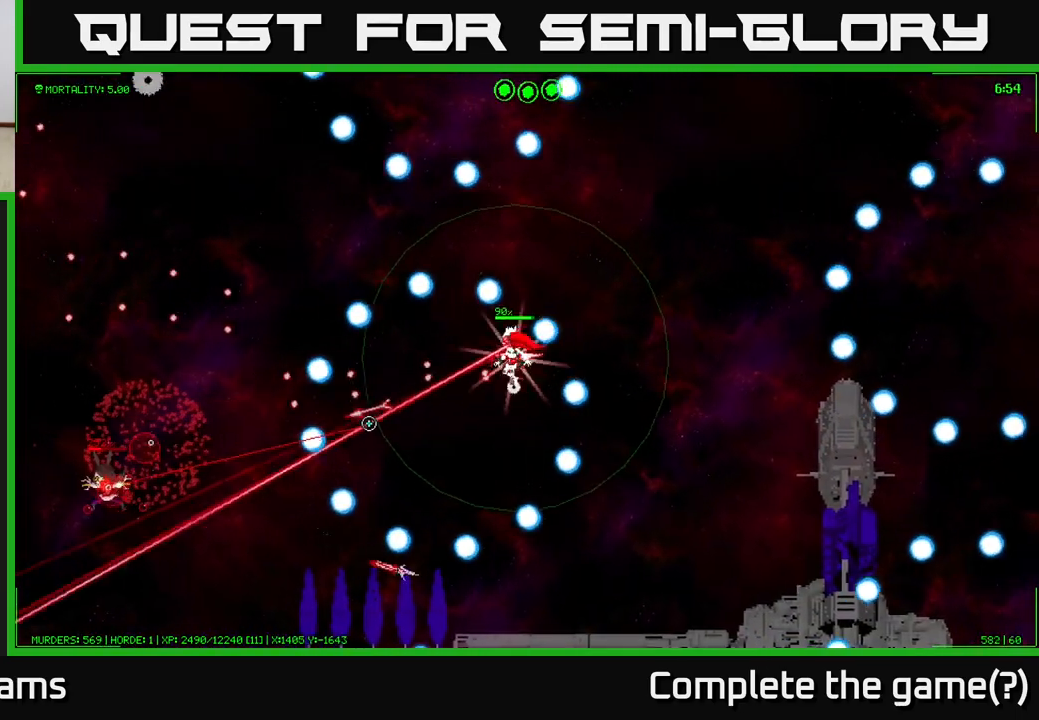
{"buttons": [], "left_stick": "down", "right_stick": "left", "events": [[133, "left_stick", "left"], [267, "left_stick", "down-left"], [383, "left_stick", "down"]]}
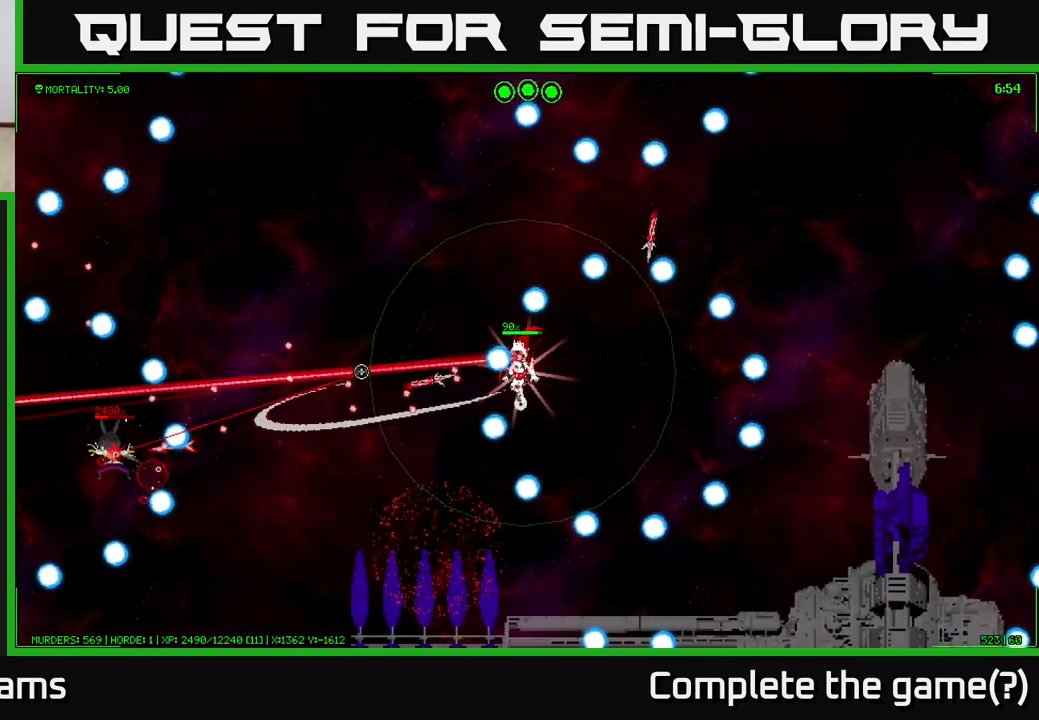
{"buttons": [], "left_stick": "up", "right_stick": "left", "events": [[117, "left_stick", "down-left"], [317, "left_stick", "up-left"], [417, "left_stick", "up"]]}
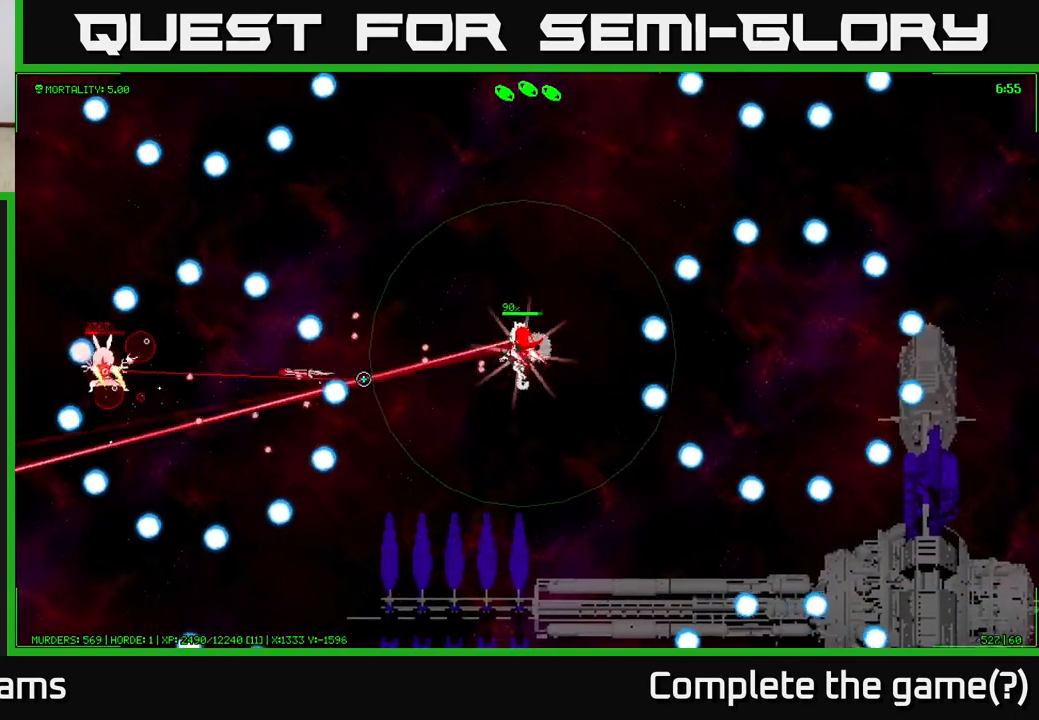
{"buttons": [], "left_stick": "up-right", "right_stick": "left", "events": [[117, "left_stick", "center"], [350, "left_stick", "up-right"]]}
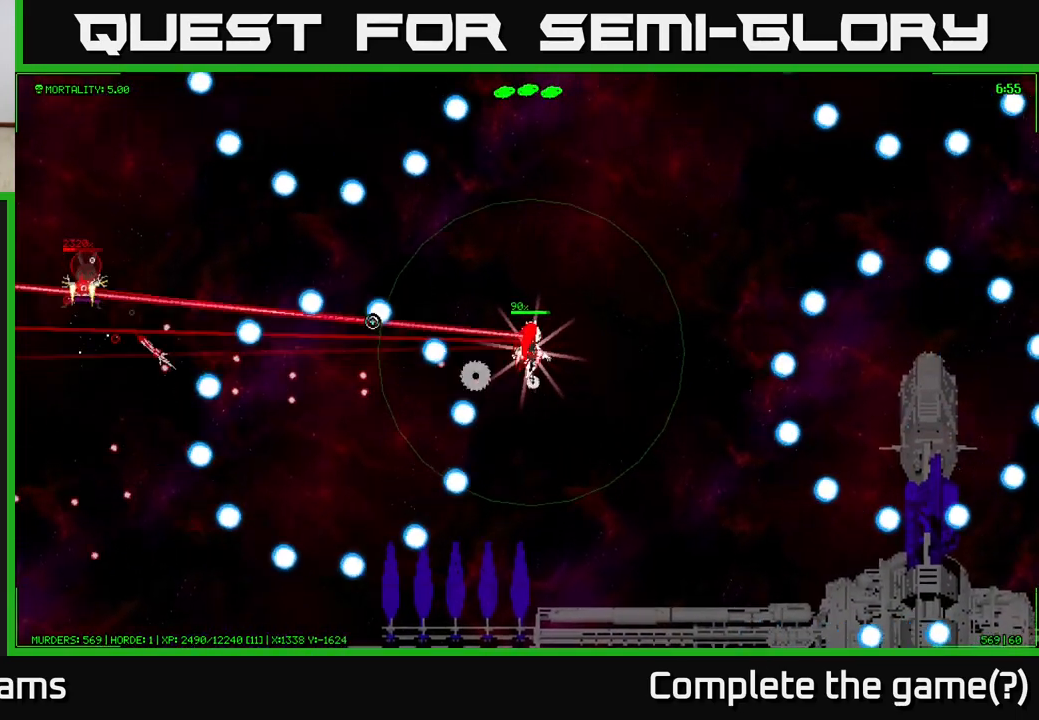
{"buttons": [], "left_stick": "up-left", "right_stick": "left", "events": [[350, "left_stick", "up"], [450, "left_stick", "up-left"]]}
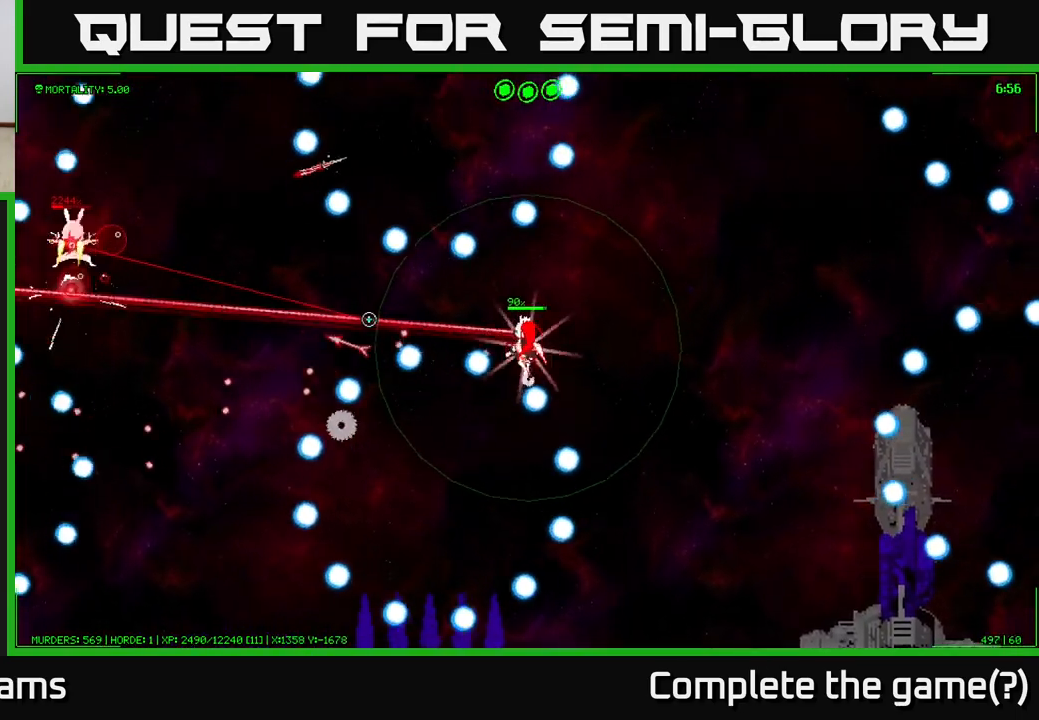
{"buttons": [], "left_stick": "left", "right_stick": "left", "events": [[283, "left_stick", "left"]]}